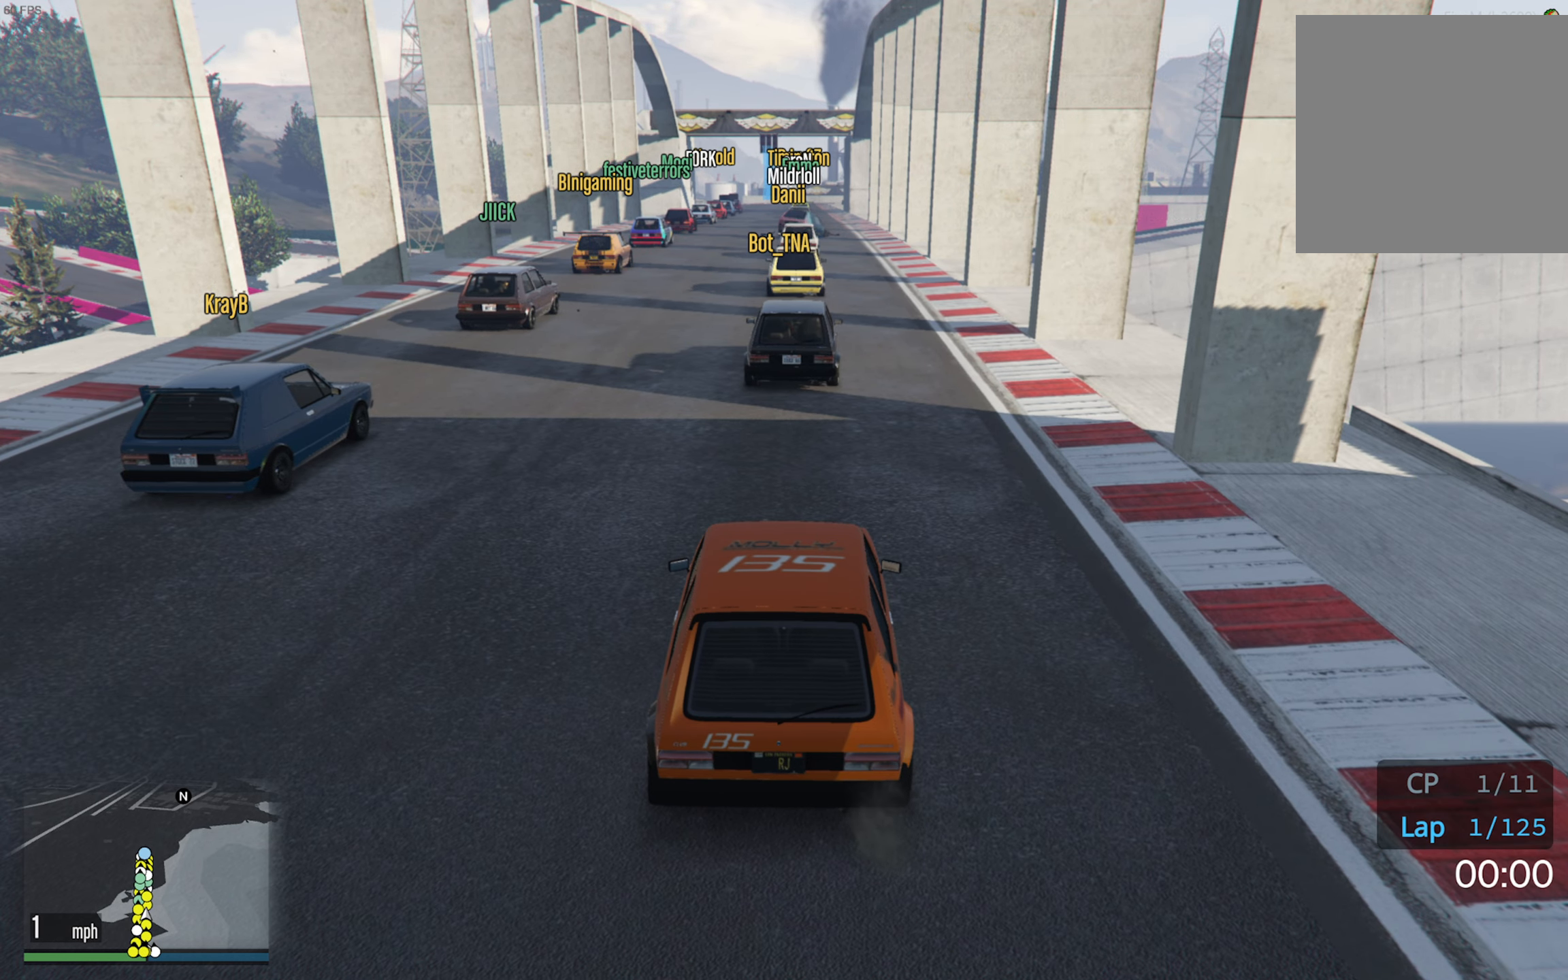
Gameplay with a controller (Xbox layout); each line is a JSON object with the inputs held at the frame after it. "events" lists button and stick changes between this image and that frame as [ms after this image, input, new state], when the widget could be followed in between.
{"buttons": ["R2"], "left_stick": "center", "right_stick": "center", "events": [[167, "R2", "down"]]}
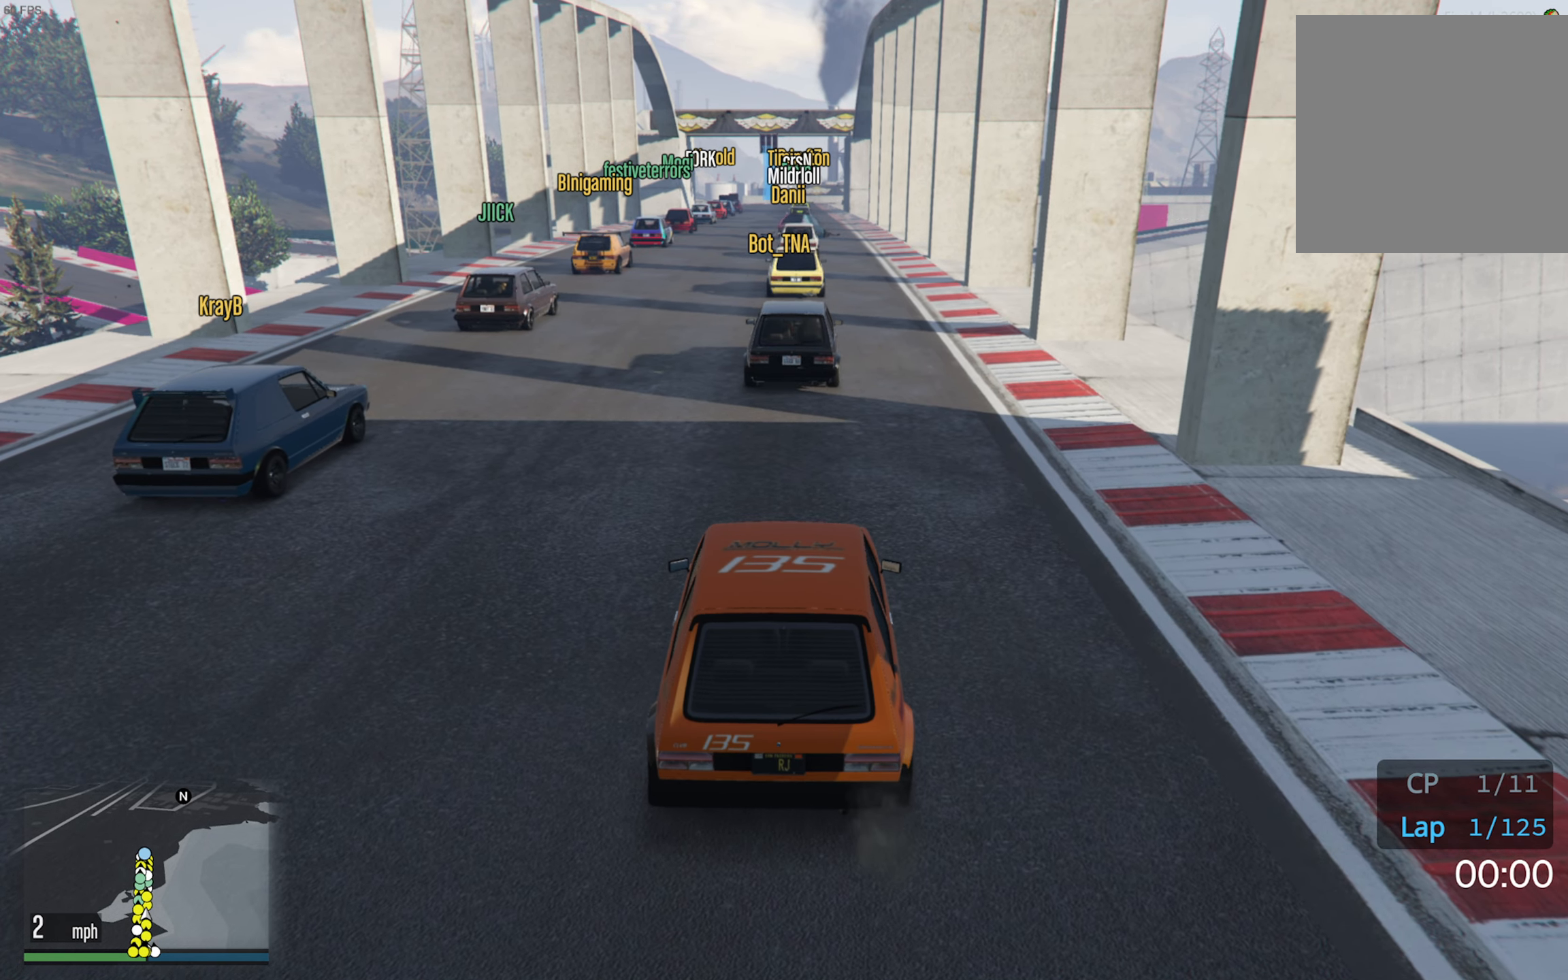
{"buttons": ["R2"], "left_stick": "center", "right_stick": "center", "events": []}
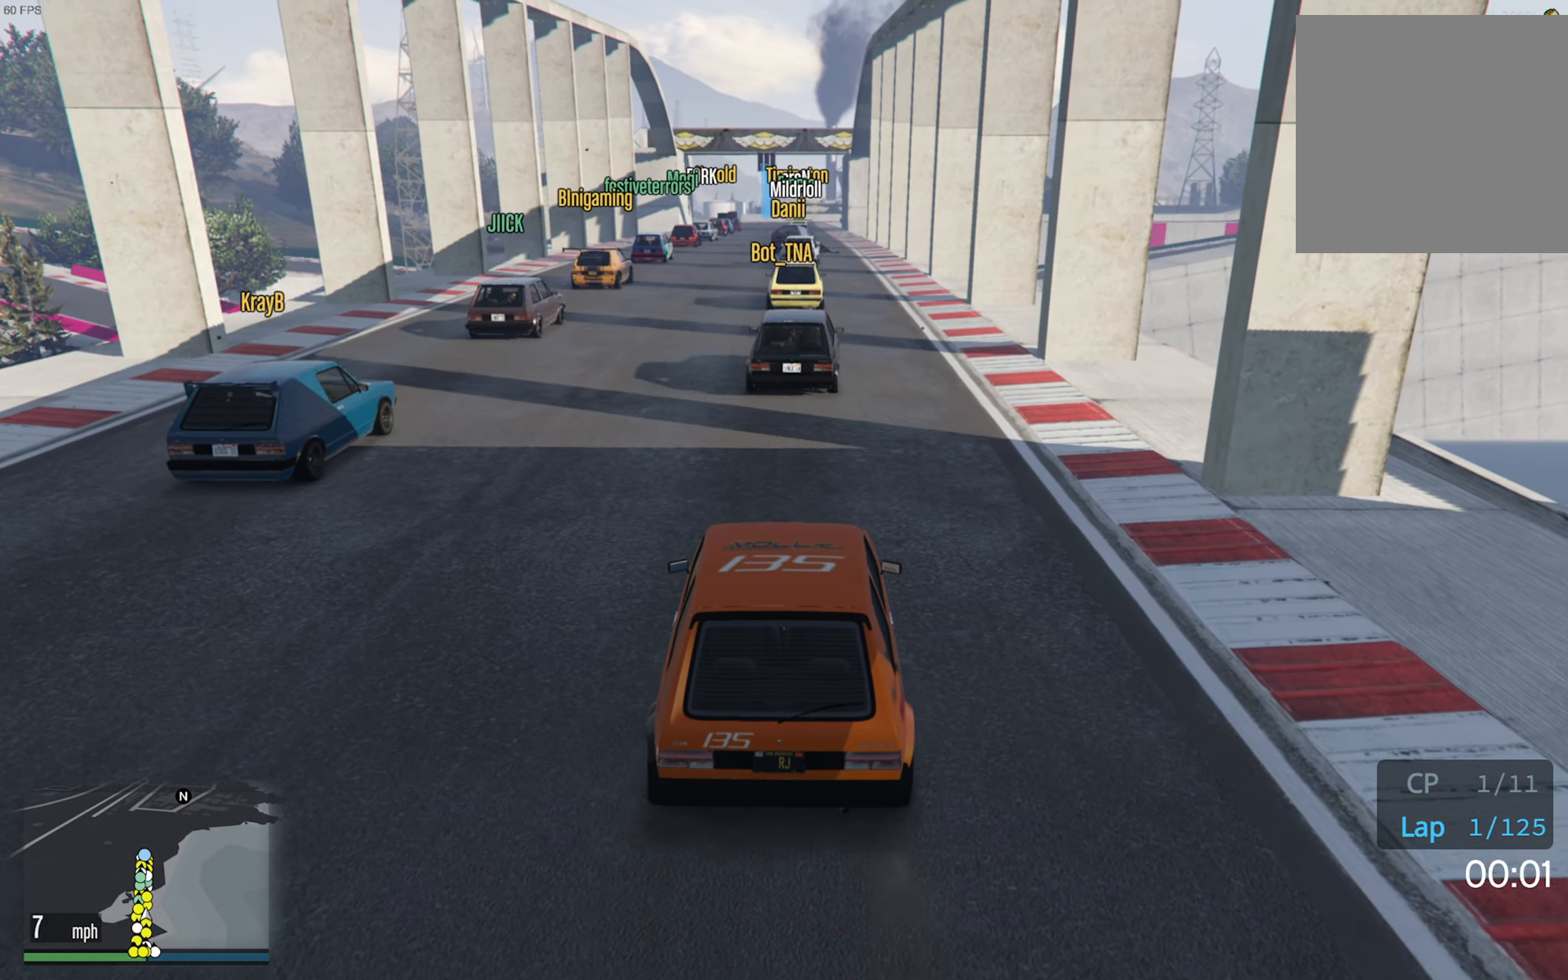
{"buttons": ["R2"], "left_stick": "center", "right_stick": "center", "events": []}
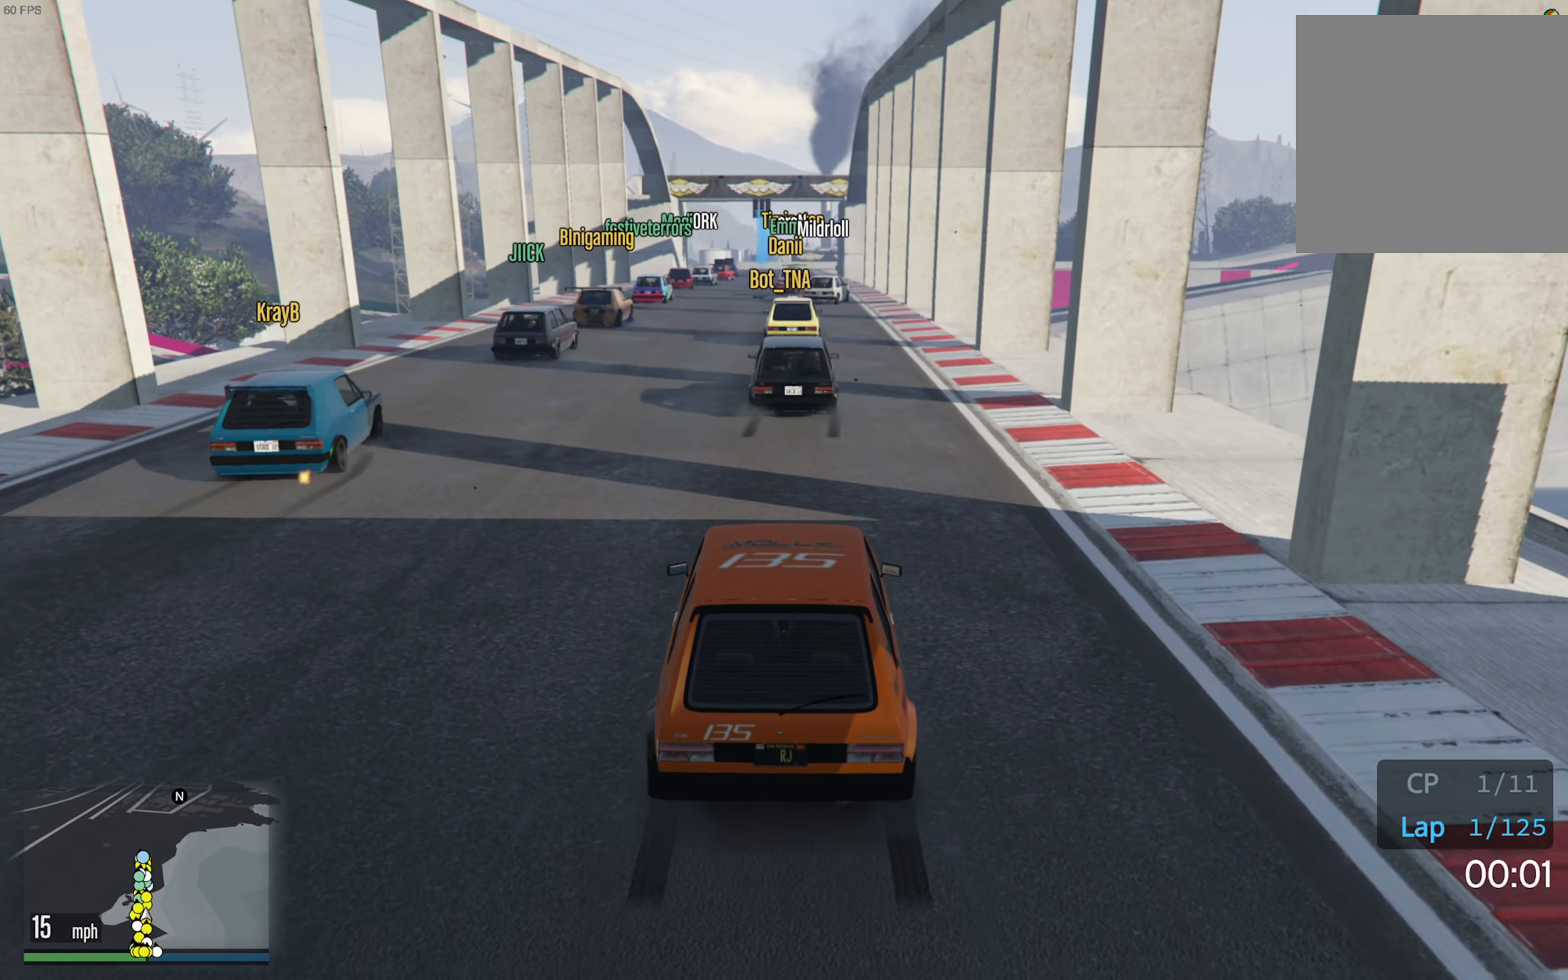
{"buttons": ["R2"], "left_stick": "center", "right_stick": "center", "events": [[166, "L2", "down"], [216, "L2", "up"]]}
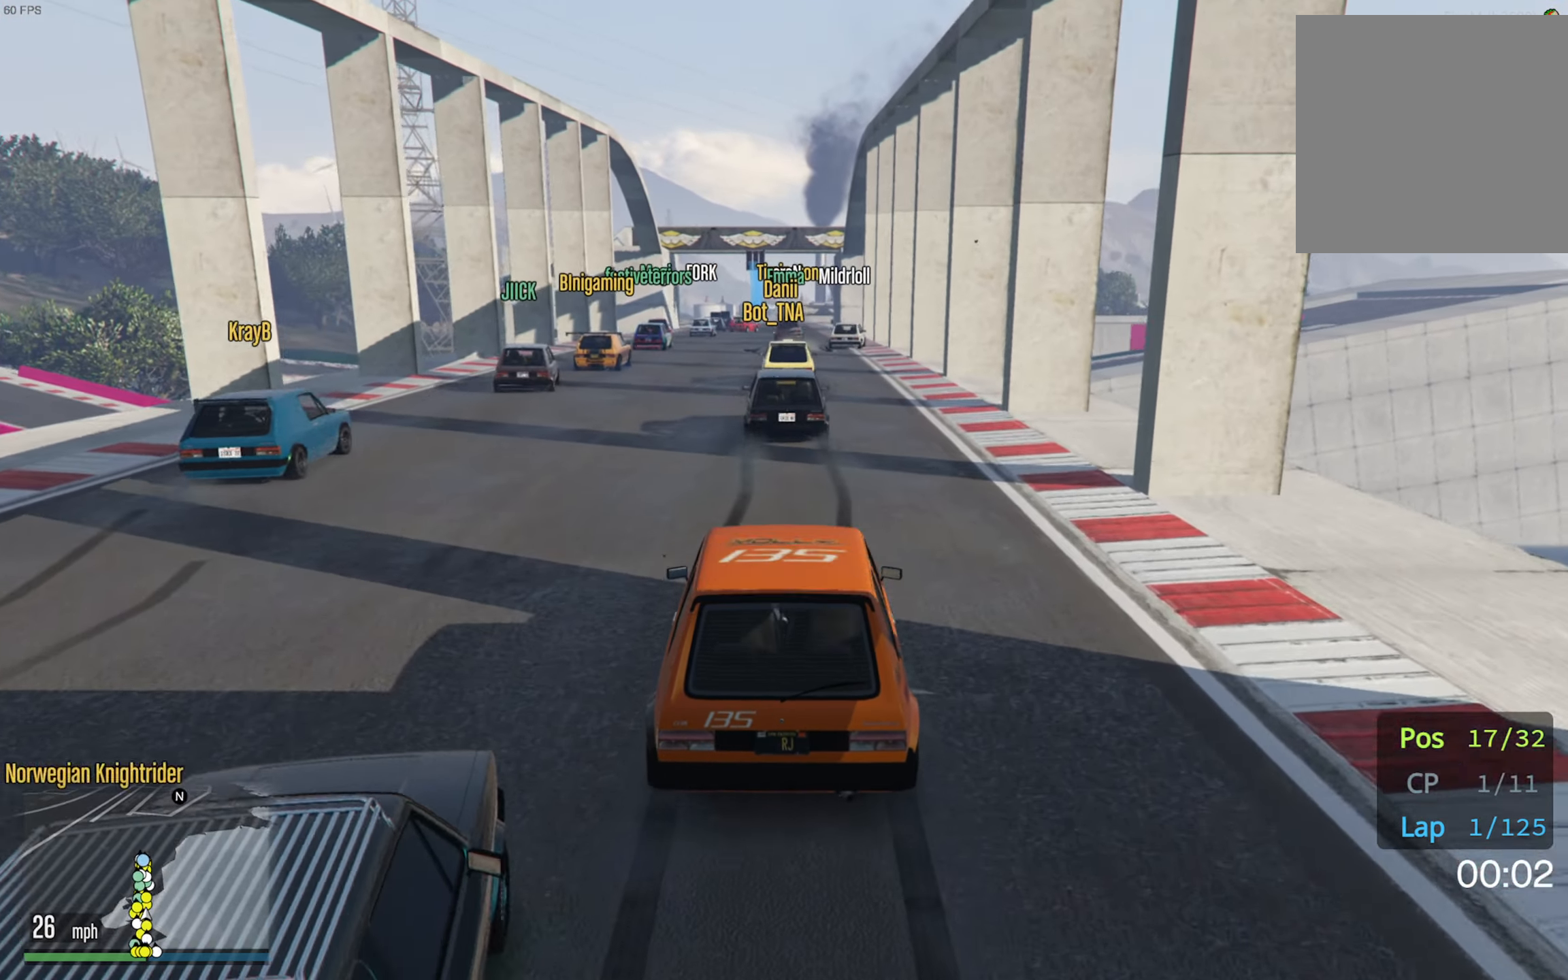
{"buttons": ["R2"], "left_stick": "center", "right_stick": "center", "events": []}
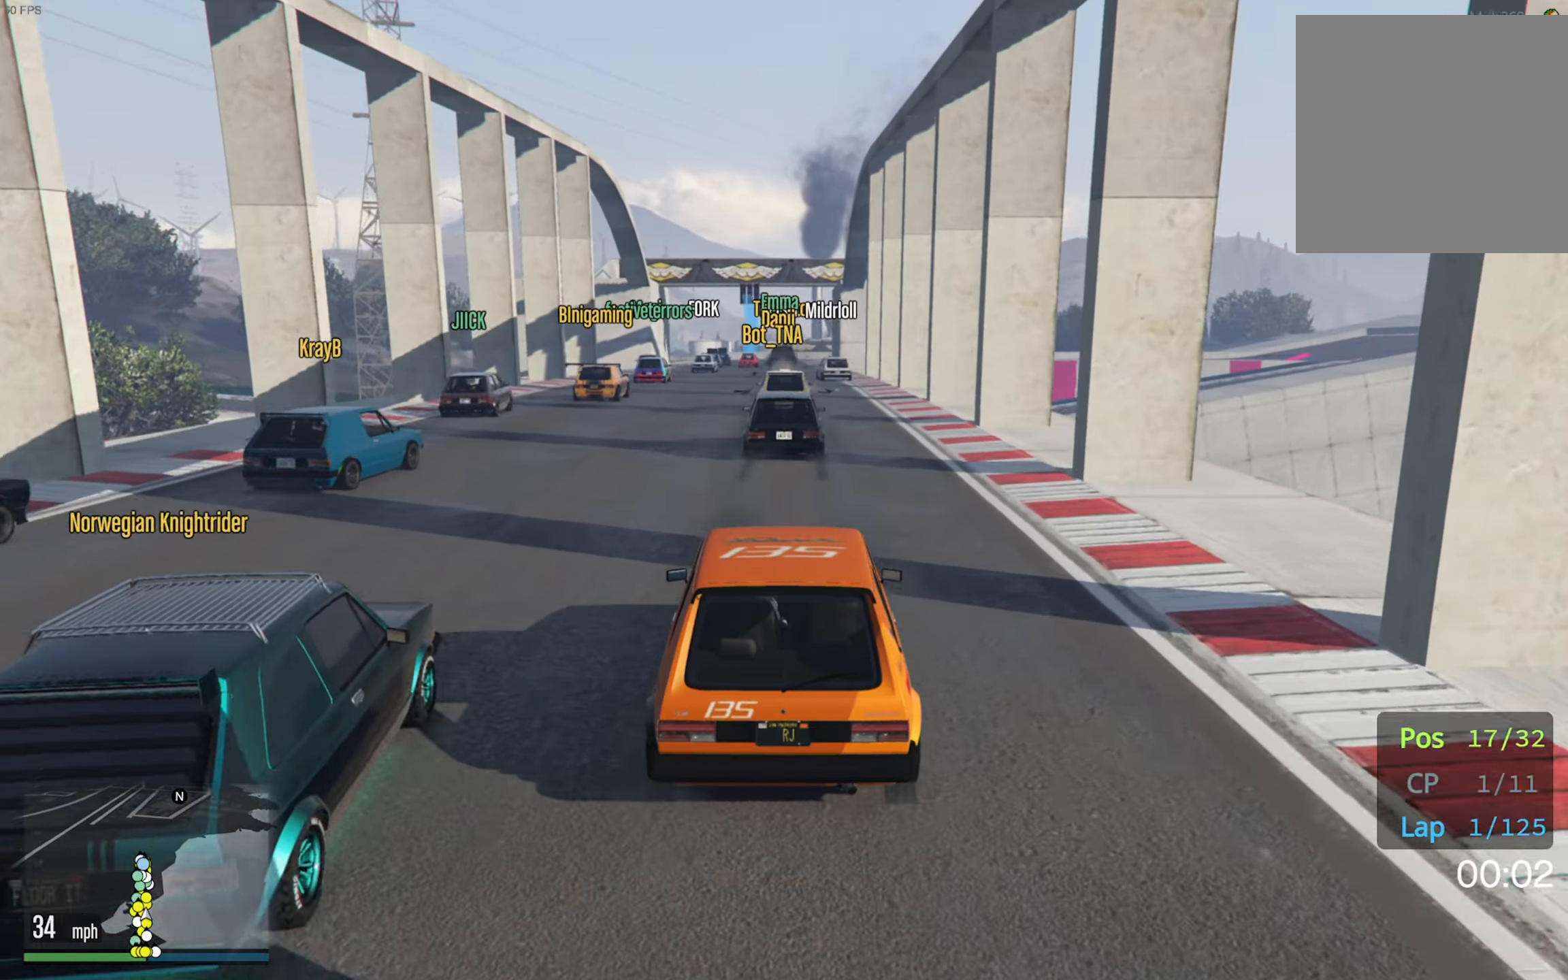
{"buttons": ["R2"], "left_stick": "center", "right_stick": "center", "events": []}
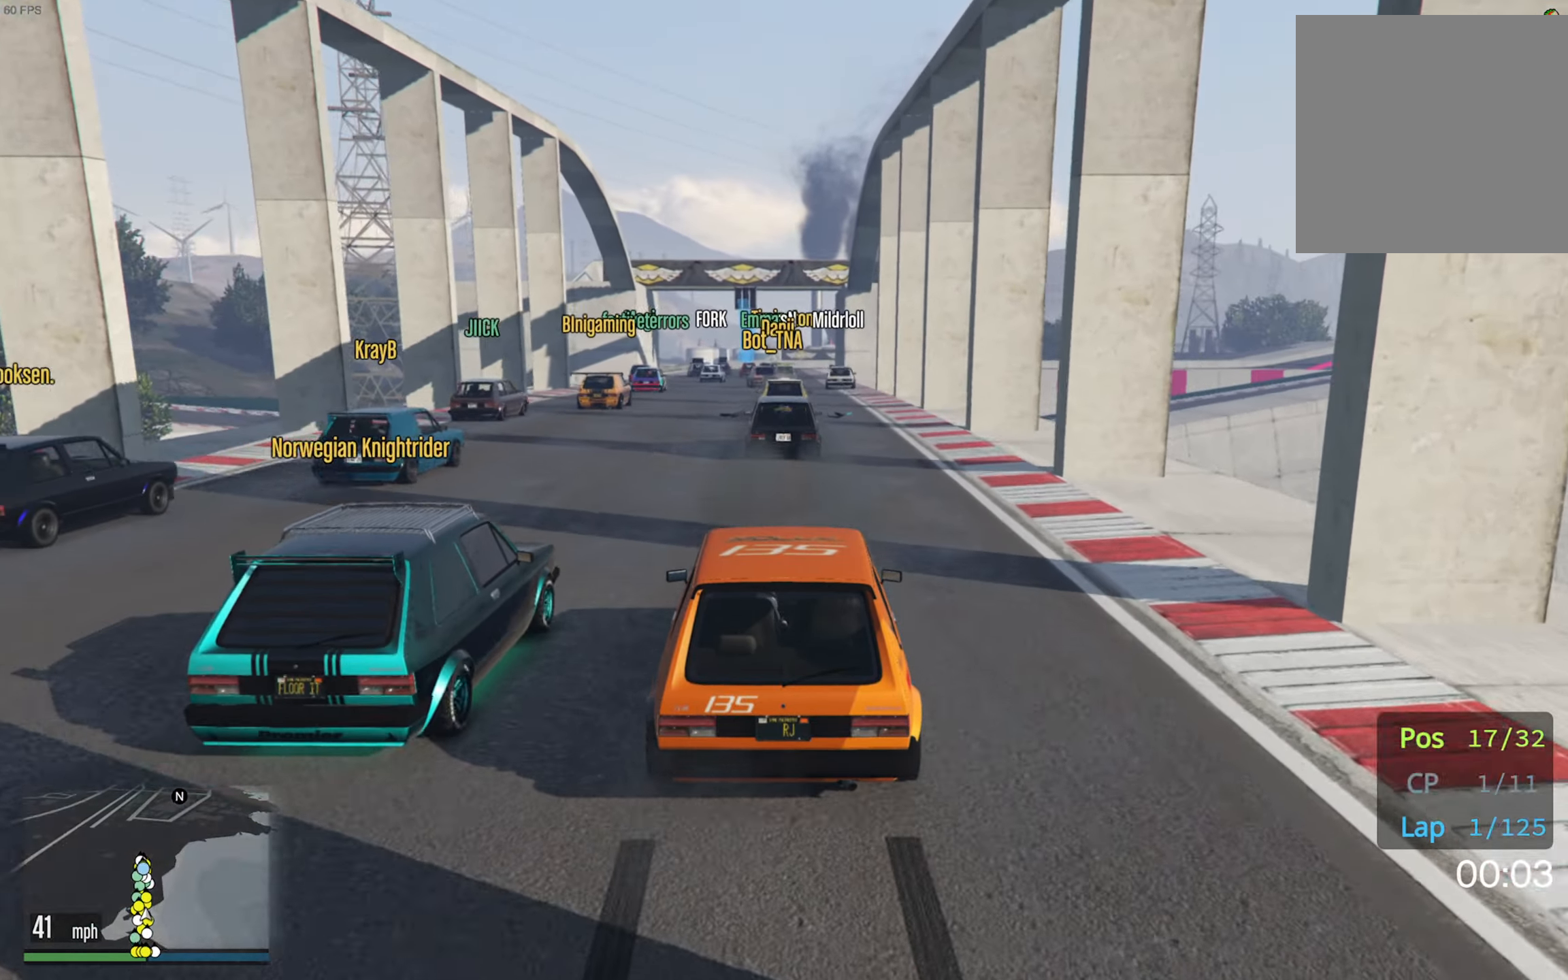
{"buttons": ["R2"], "left_stick": "center", "right_stick": "center", "events": []}
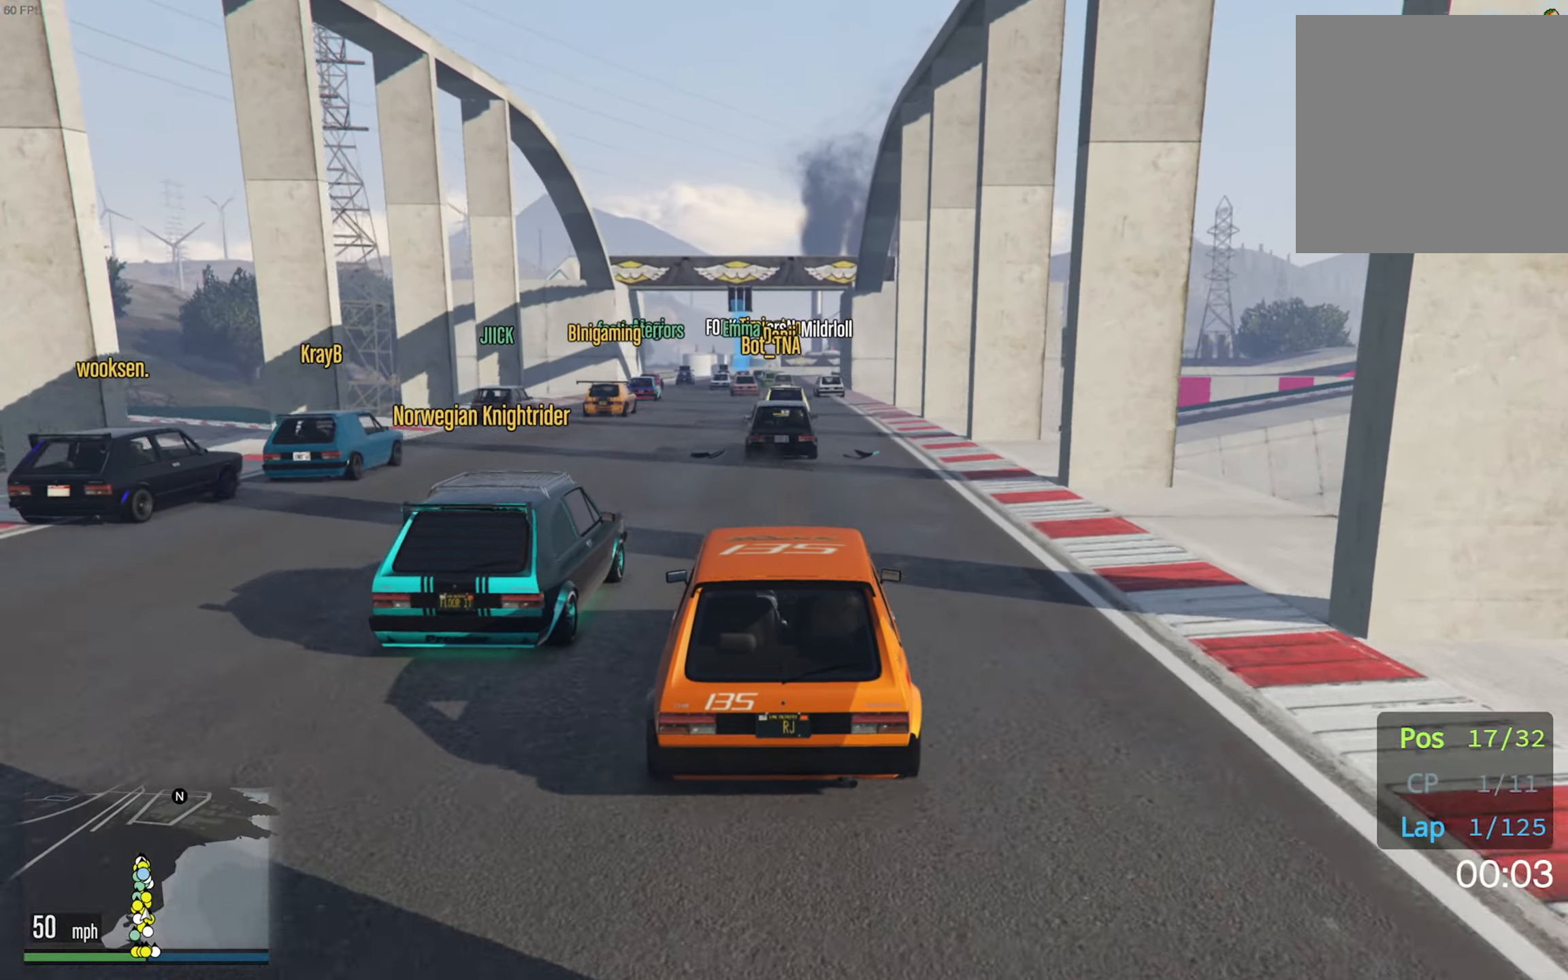
{"buttons": ["R2"], "left_stick": "center", "right_stick": "center", "events": [[233, "left_stick", "down-right"], [333, "left_stick", "center"]]}
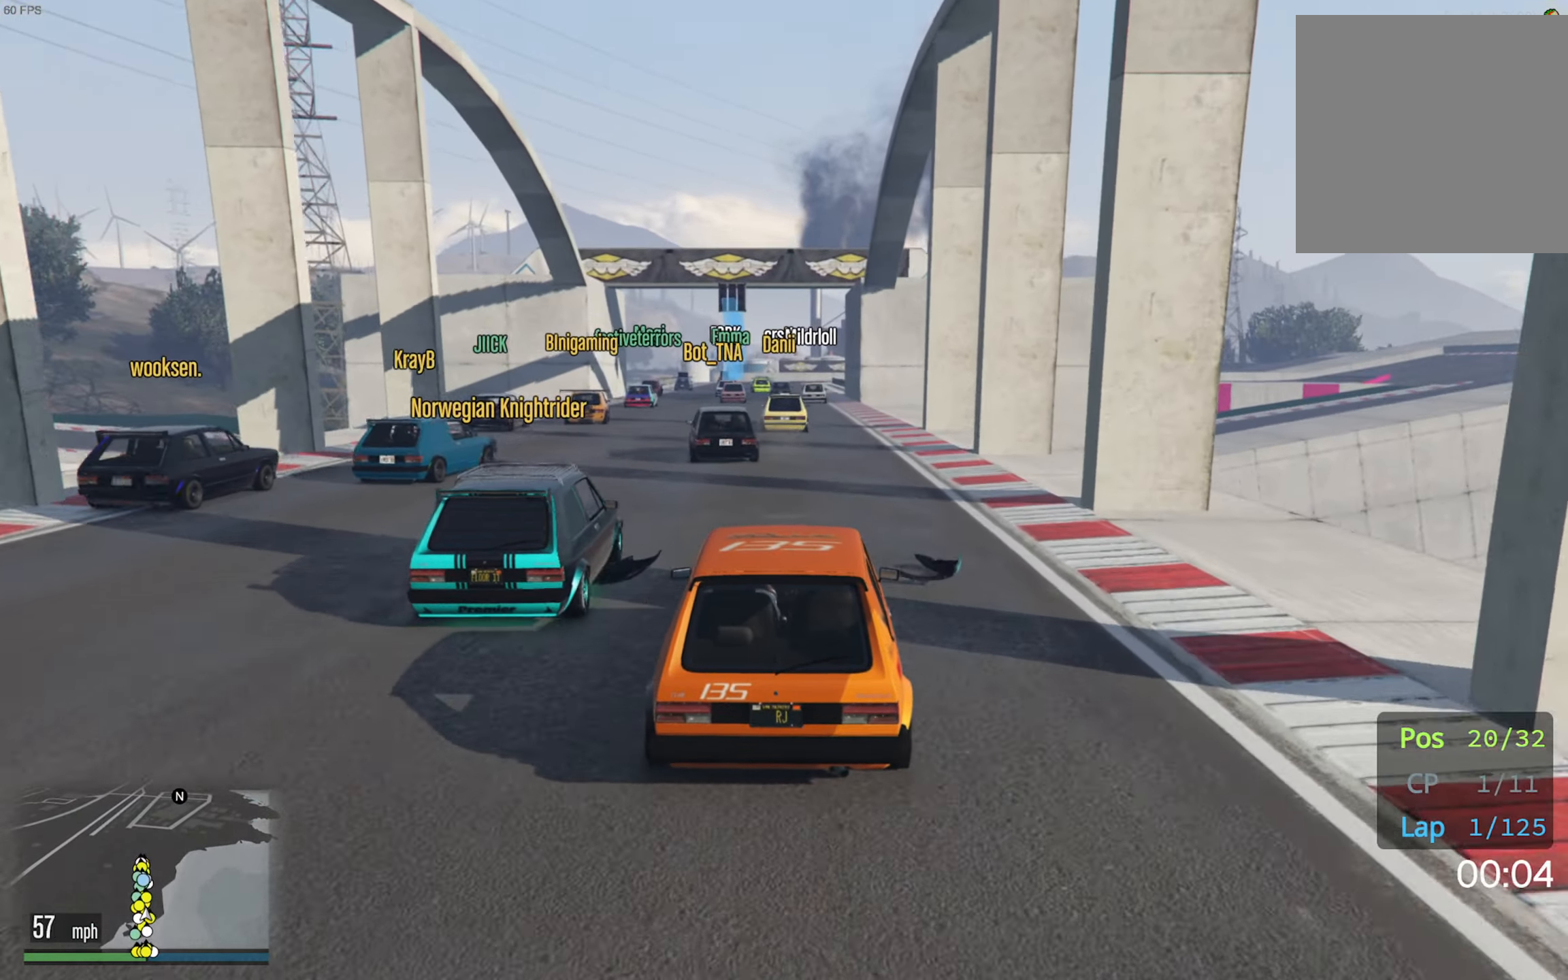
{"buttons": ["R2"], "left_stick": "left", "right_stick": "center", "events": [[433, "left_stick", "left"]]}